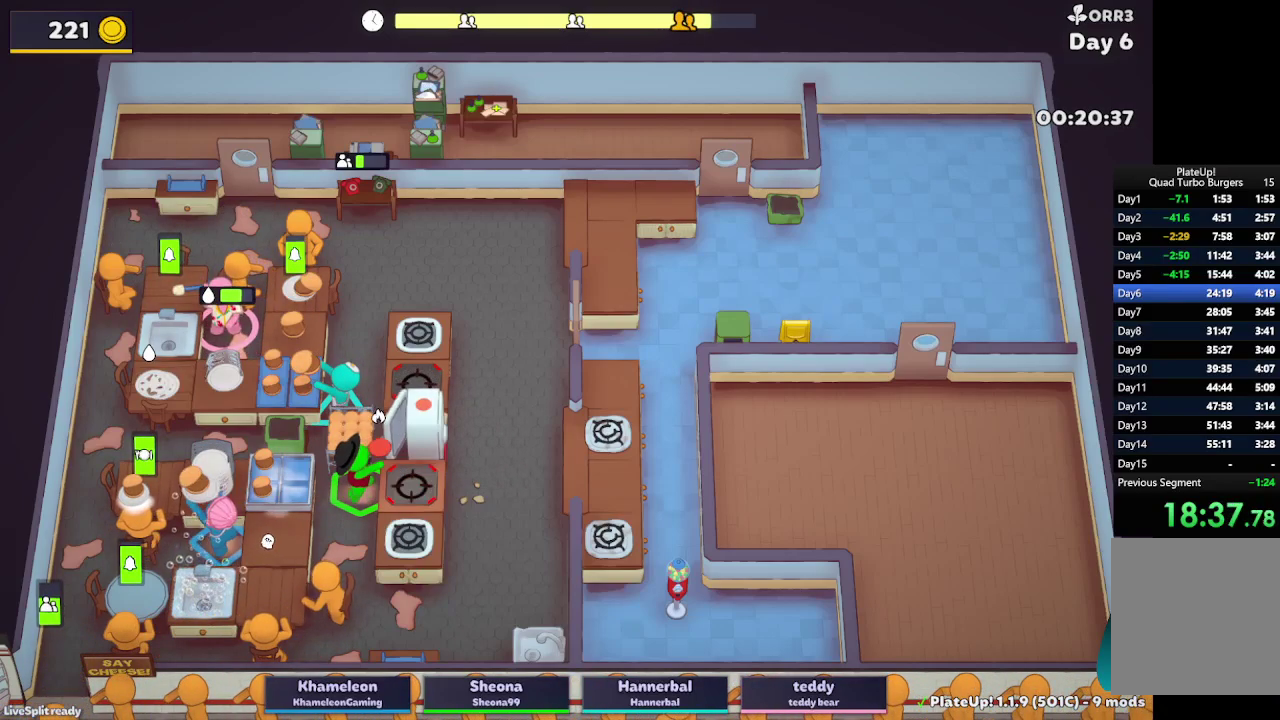
Gameplay with a controller (Xbox layout); each line is a JSON object with the inputs held at the frame after it. "button_events" lists button changes between this image and that frame as [ms after this image, input, new state], when the widget could be followed in between (sticks are given only as held states). Not read: L3 R3.
{"buttons": ["L2"], "left_stick": "up-right", "right_stick": "center", "button_events": [[233, "A", "down"], [383, "A", "up"]]}
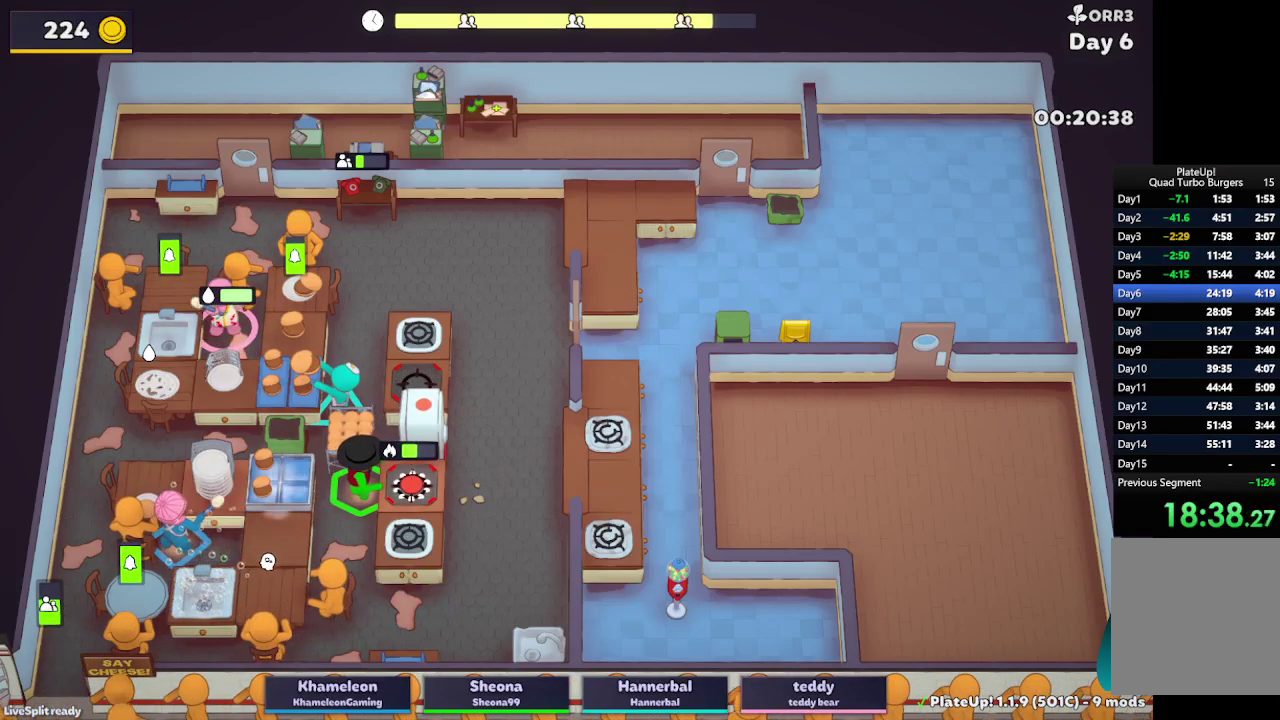
{"buttons": ["A", "L2"], "left_stick": "up-right", "right_stick": "center", "button_events": [[167, "A", "down"], [317, "A", "up"], [467, "A", "down"]]}
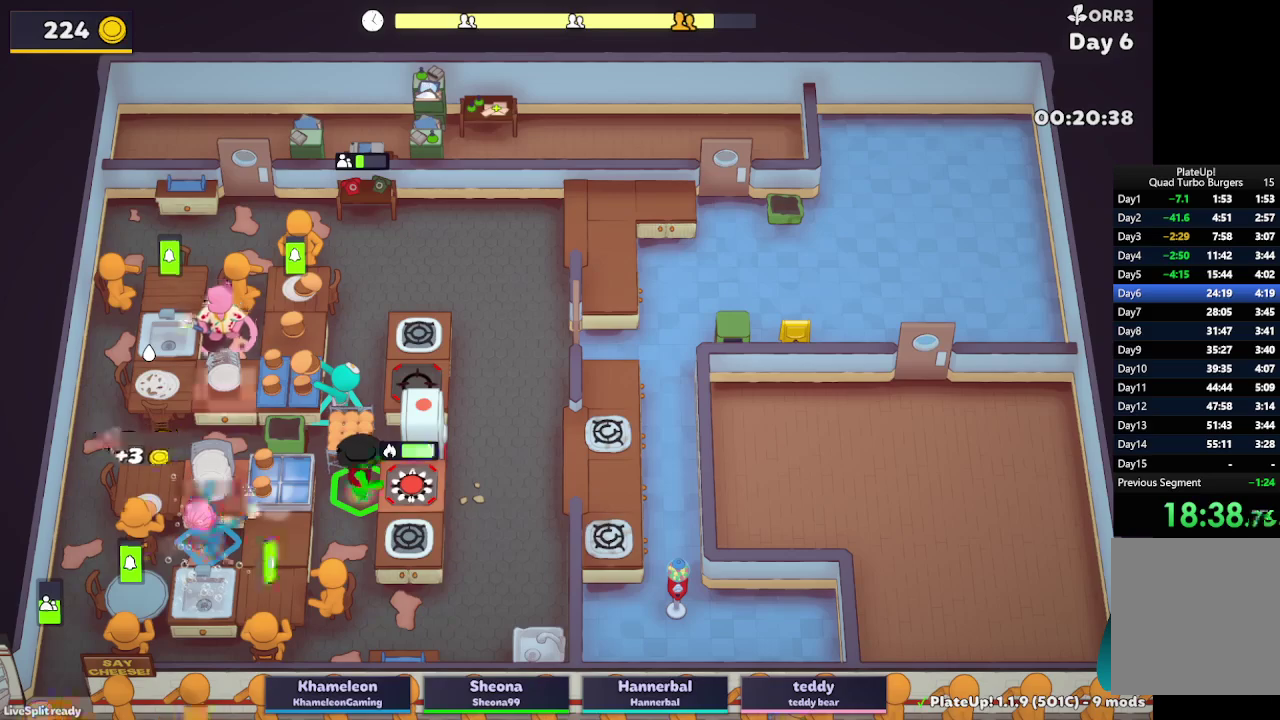
{"buttons": ["A", "L2"], "left_stick": "up", "right_stick": "center", "button_events": [[117, "A", "up"], [467, "A", "down"]]}
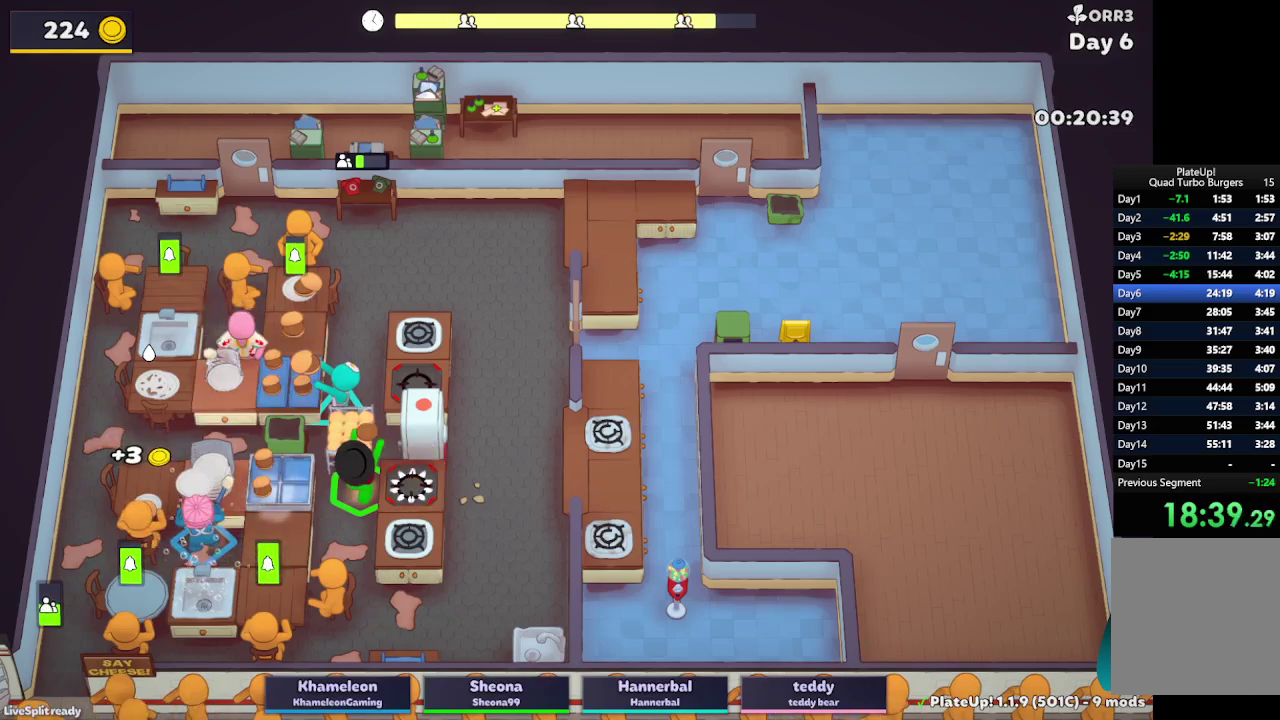
{"buttons": ["A", "L2"], "left_stick": "up-right", "right_stick": "center", "button_events": [[100, "A", "up"], [367, "A", "down"]]}
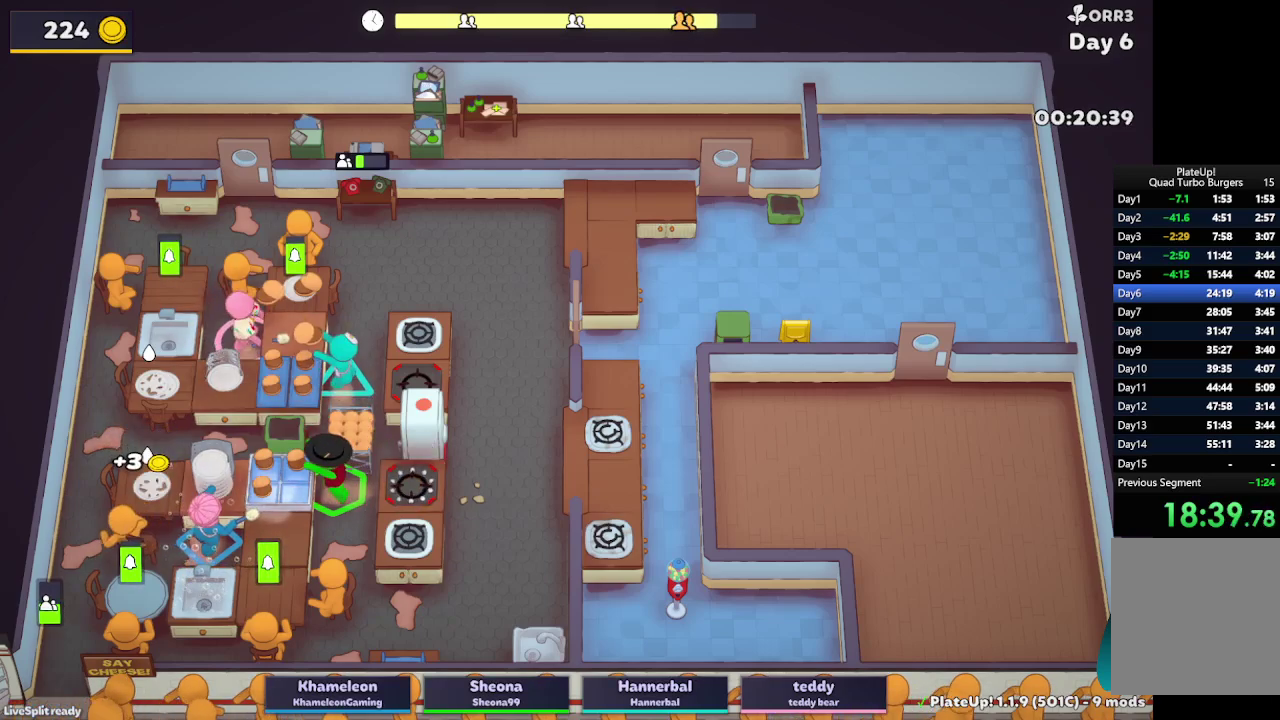
{"buttons": ["A", "L2", "R1"], "left_stick": "up", "right_stick": "center", "button_events": [[50, "A", "up"], [333, "A", "down"], [433, "R1", "down"]]}
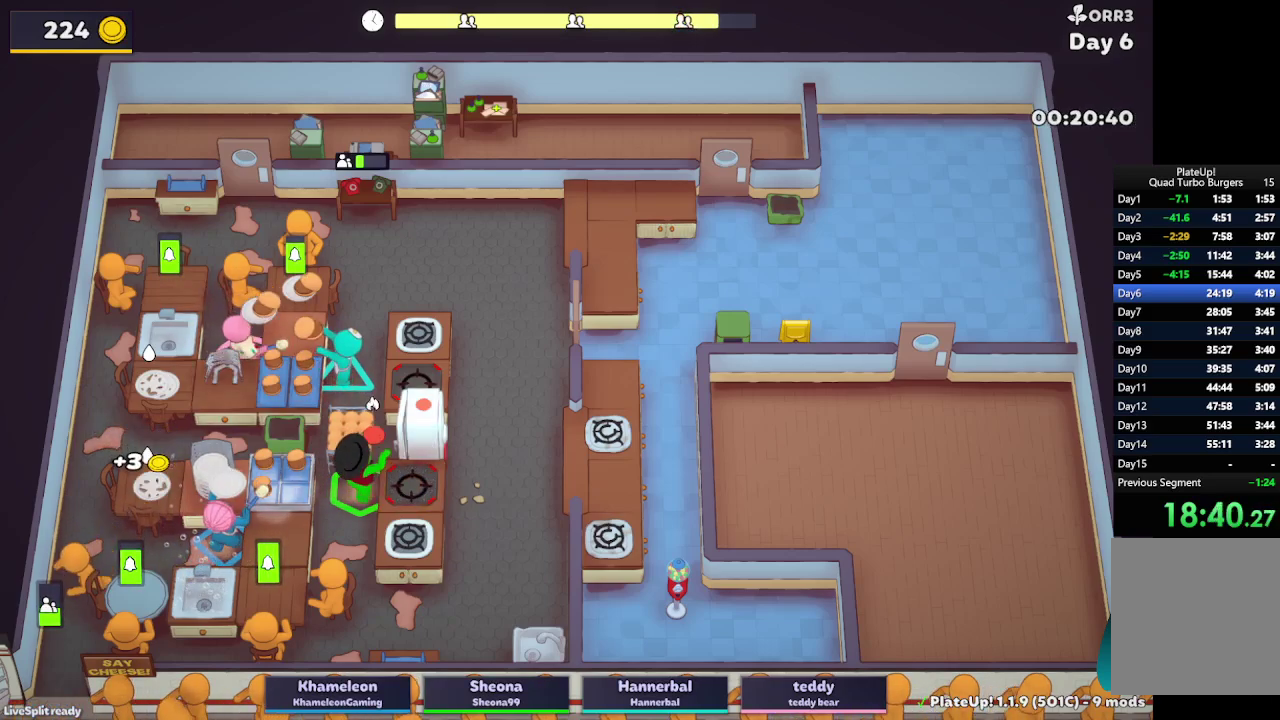
{"buttons": ["A", "L2", "R1"], "left_stick": "up-right", "right_stick": "center", "button_events": [[50, "A", "up"], [367, "A", "down"]]}
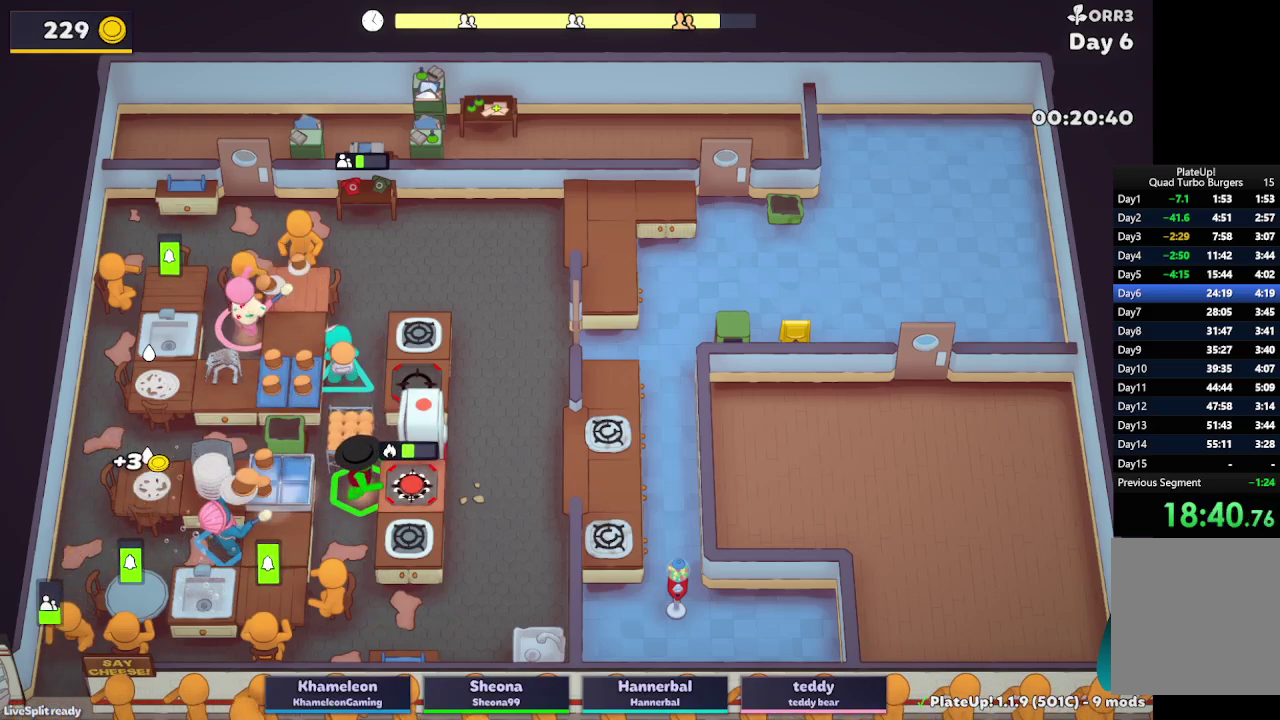
{"buttons": ["L2", "R1"], "left_stick": "left", "right_stick": "center", "button_events": [[17, "A", "up"]]}
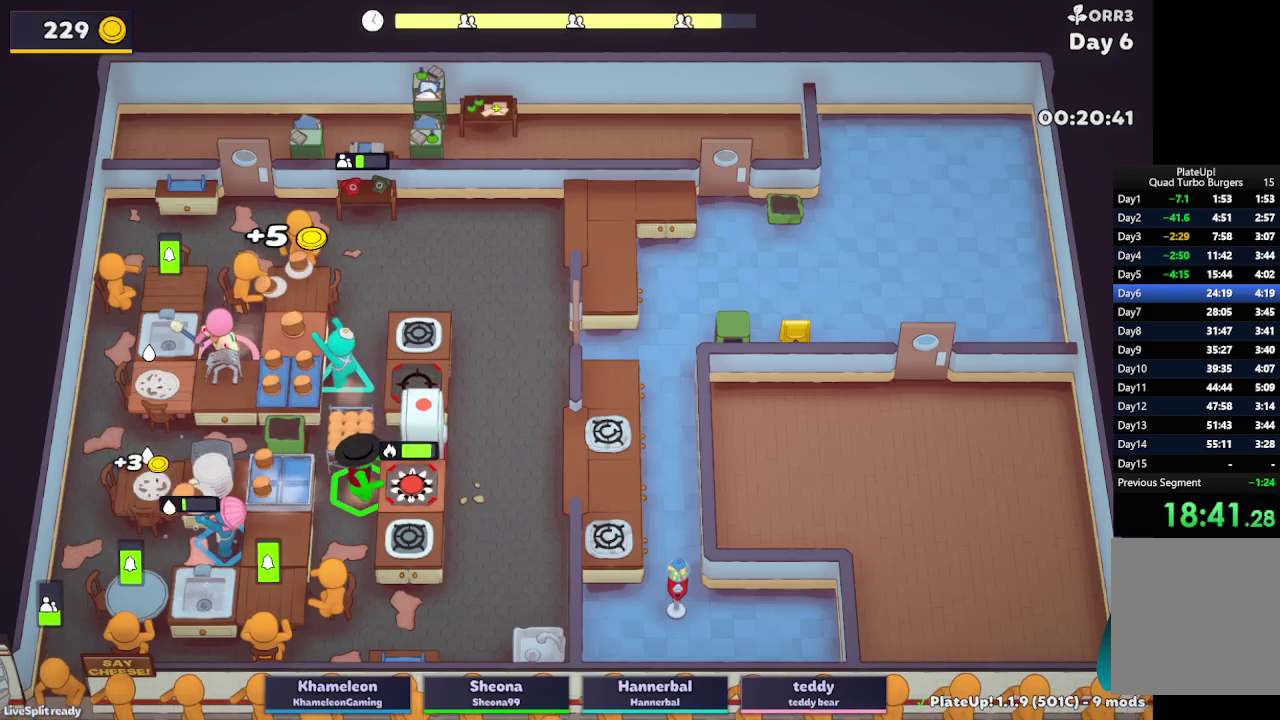
{"buttons": ["L2", "R1"], "left_stick": "left", "right_stick": "center", "button_events": []}
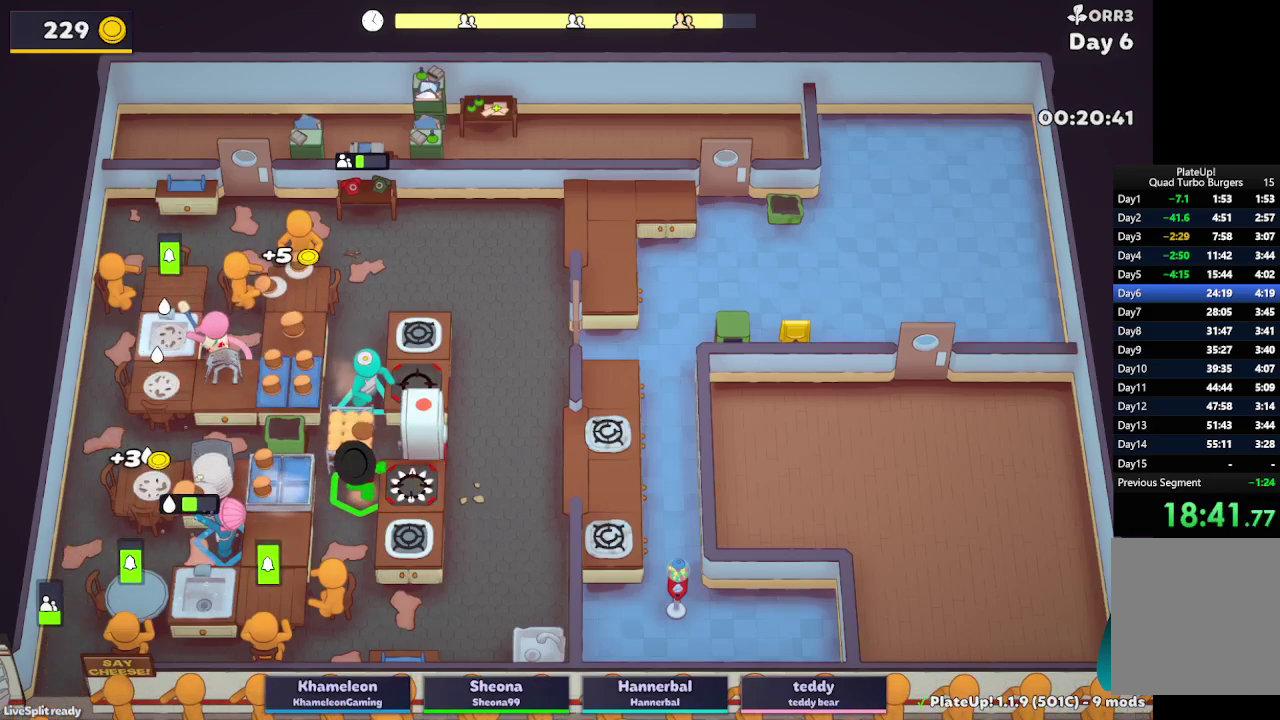
{"buttons": ["L2", "R1"], "left_stick": "left", "right_stick": "center", "button_events": []}
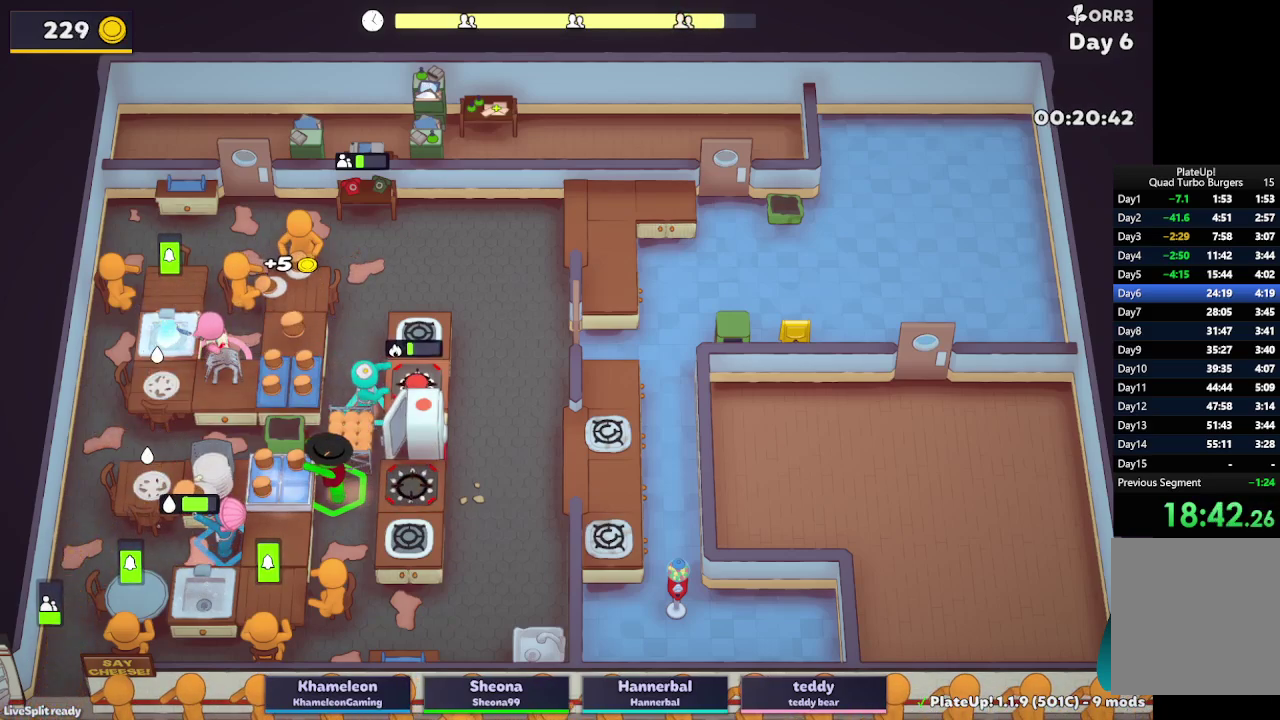
{"buttons": ["L2", "R1"], "left_stick": "left", "right_stick": "center", "button_events": []}
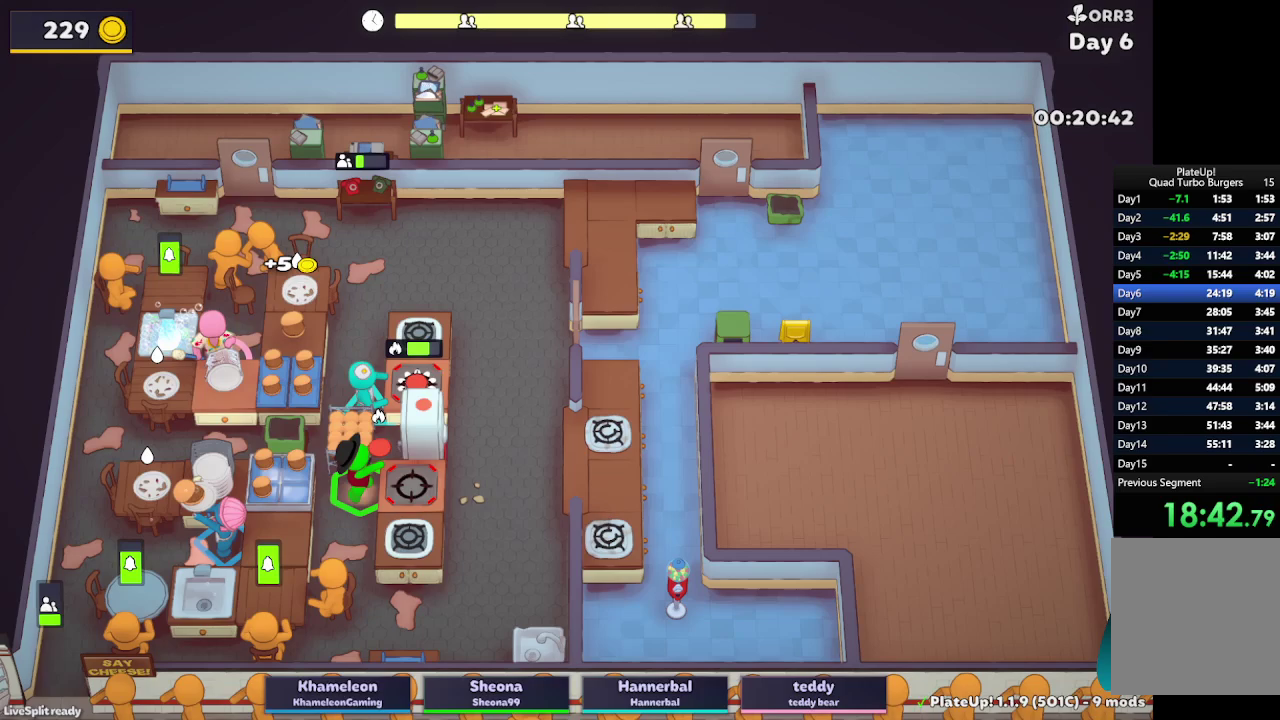
{"buttons": ["L2"], "left_stick": "down", "right_stick": "center", "button_events": [[83, "R1", "up"], [200, "L2", "up"], [367, "L2", "down"]]}
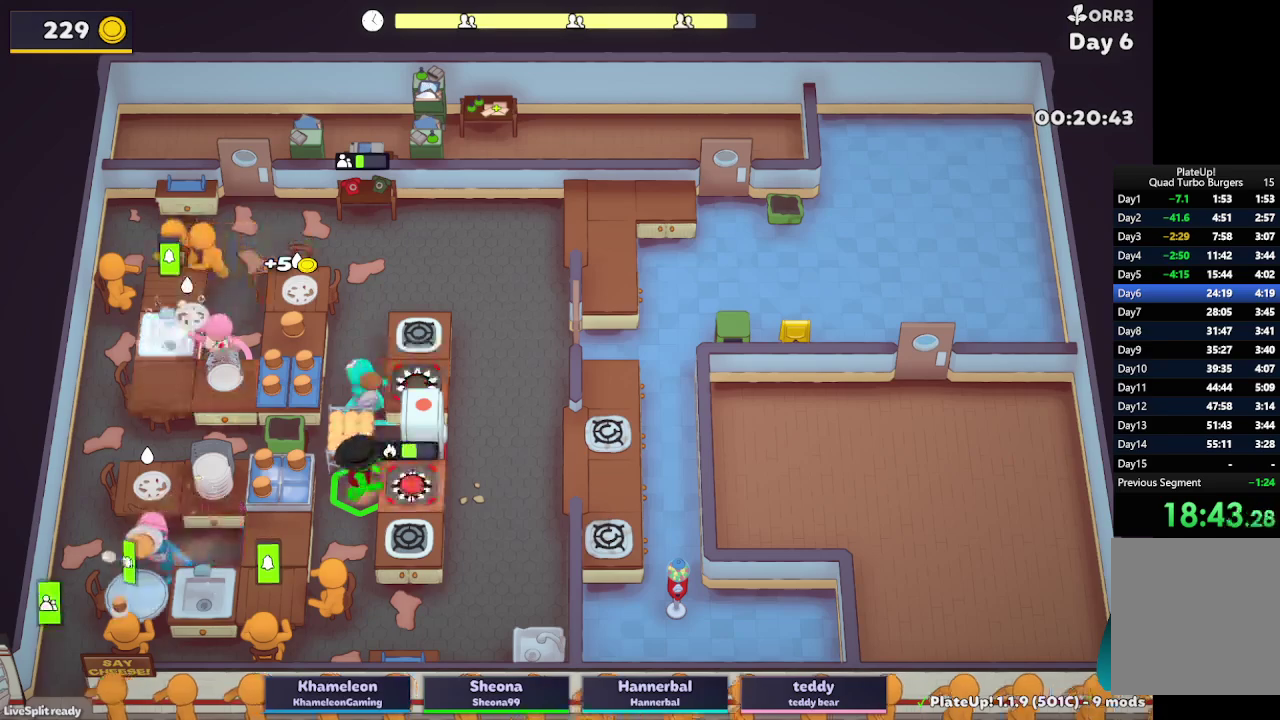
{"buttons": ["L2"], "left_stick": "up-left", "right_stick": "center", "button_events": [[50, "A", "down"], [183, "A", "up"]]}
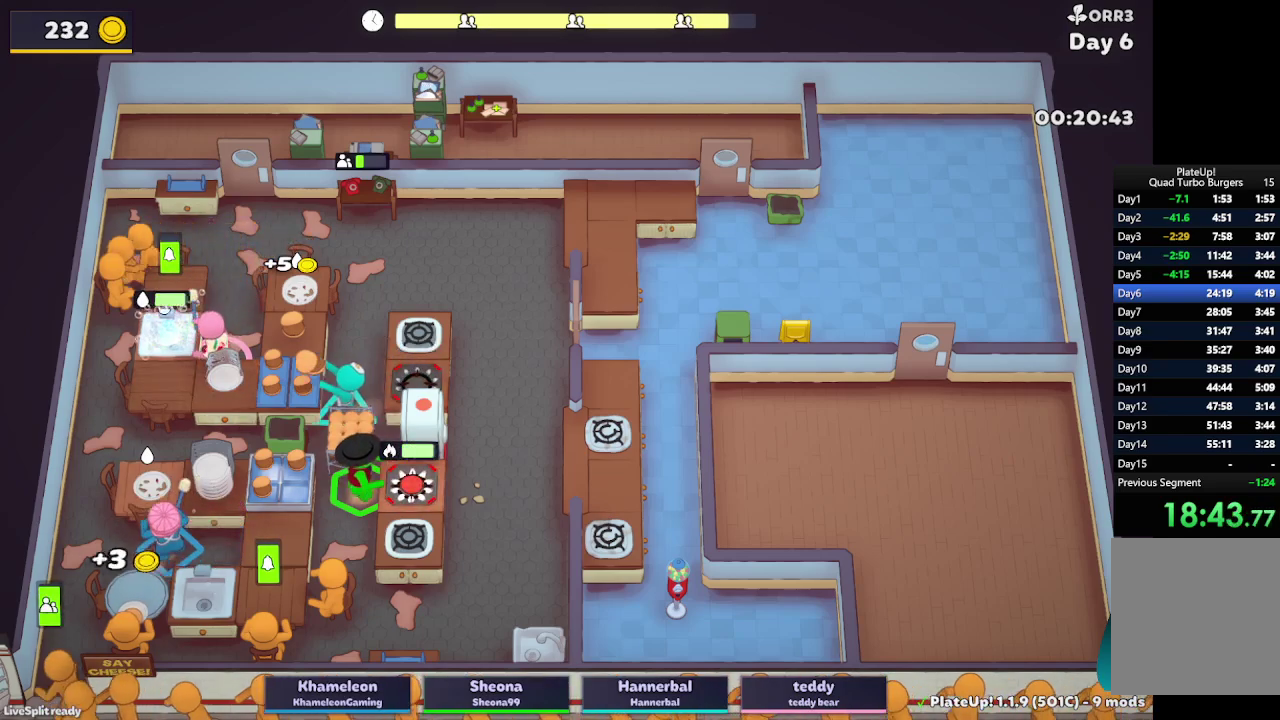
{"buttons": ["A", "L2", "R1"], "left_stick": "down", "right_stick": "center", "button_events": [[17, "A", "down"], [150, "A", "up"], [383, "A", "down"], [467, "R1", "down"]]}
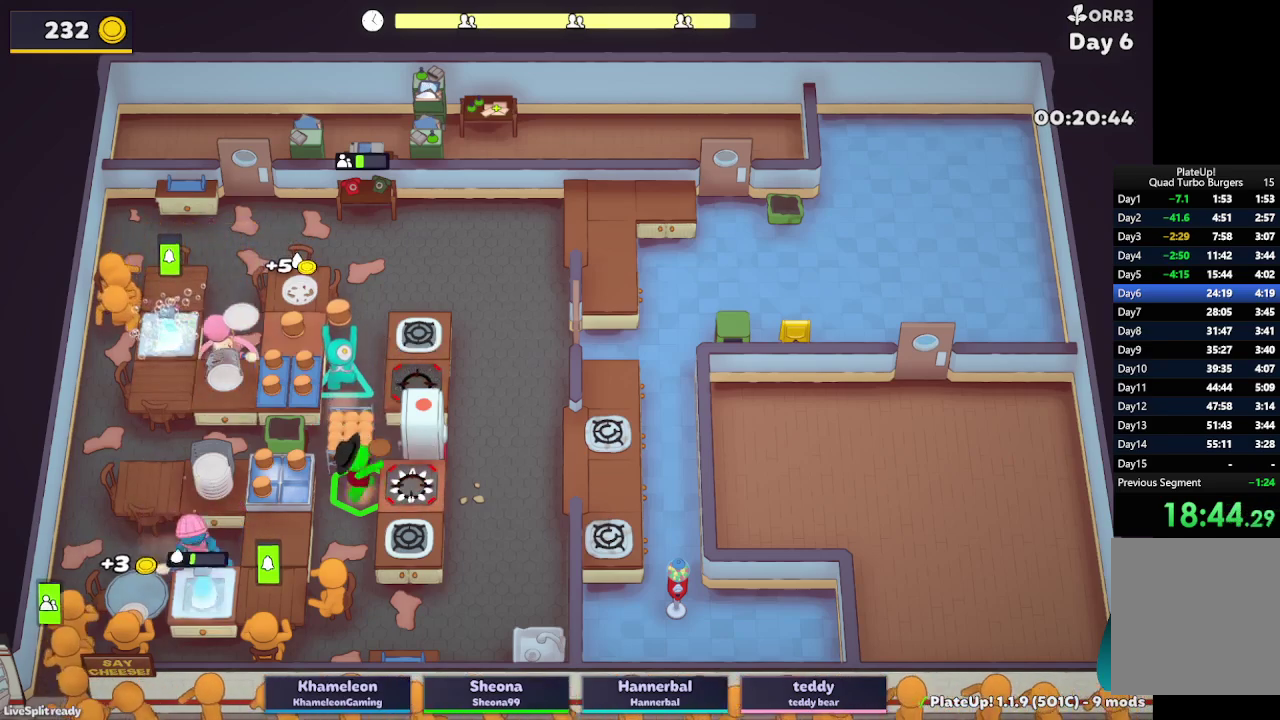
{"buttons": ["A", "L2", "R1"], "left_stick": "down-right", "right_stick": "center", "button_events": [[50, "A", "up"], [417, "A", "down"]]}
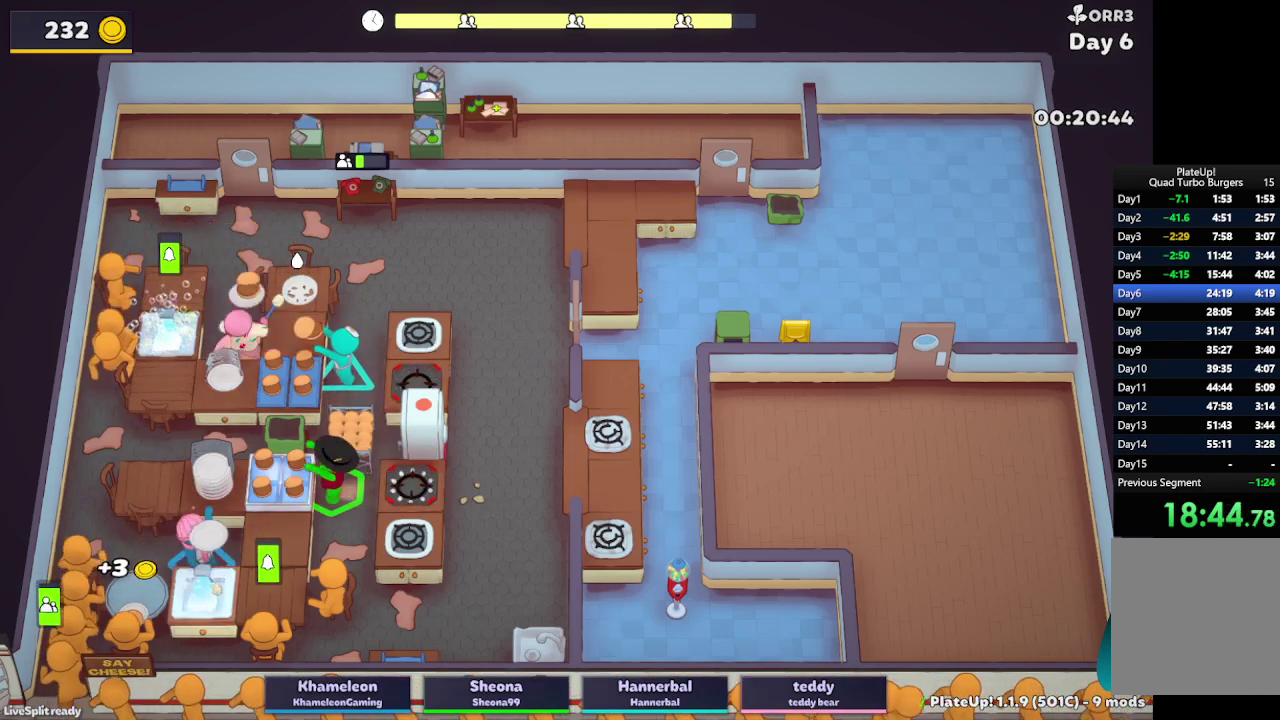
{"buttons": ["L2"], "left_stick": "up", "right_stick": "center", "button_events": [[50, "R1", "up"], [83, "A", "up"]]}
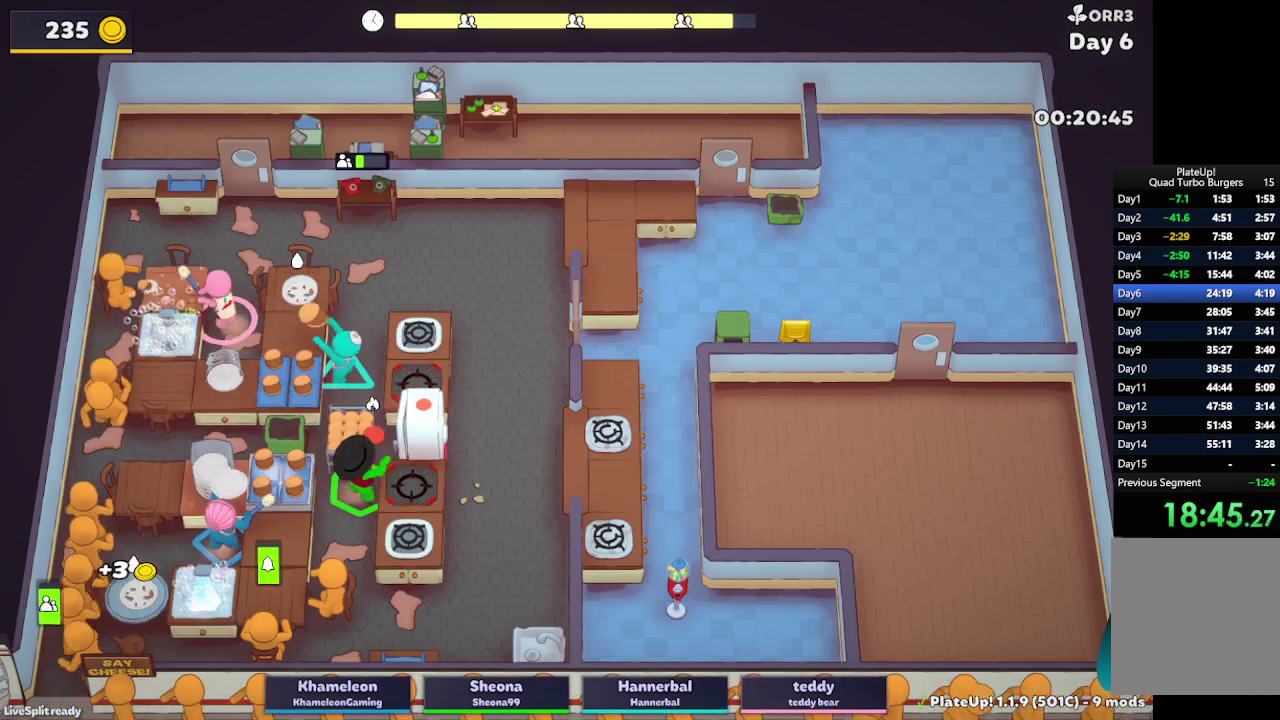
{"buttons": ["L2"], "left_stick": "down-right", "right_stick": "center", "button_events": [[67, "A", "down"], [233, "A", "up"]]}
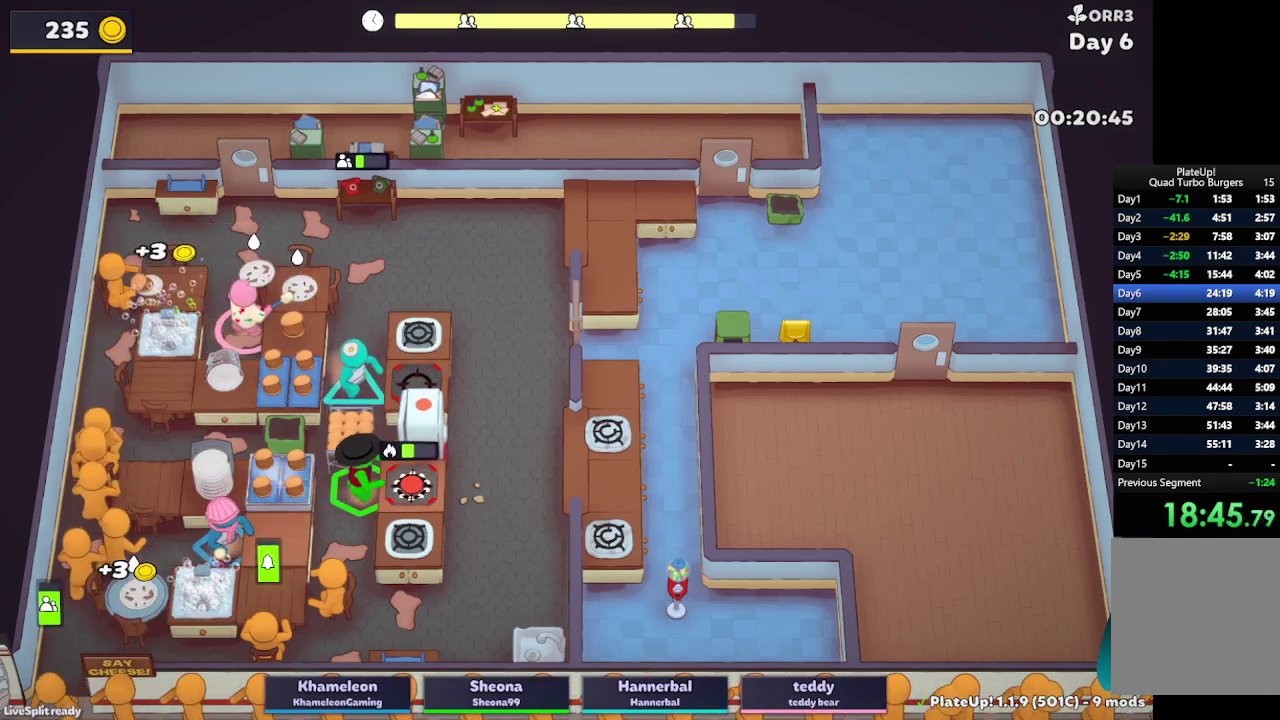
{"buttons": ["L2"], "left_stick": "up-right", "right_stick": "center", "button_events": [[300, "A", "down"], [417, "A", "up"]]}
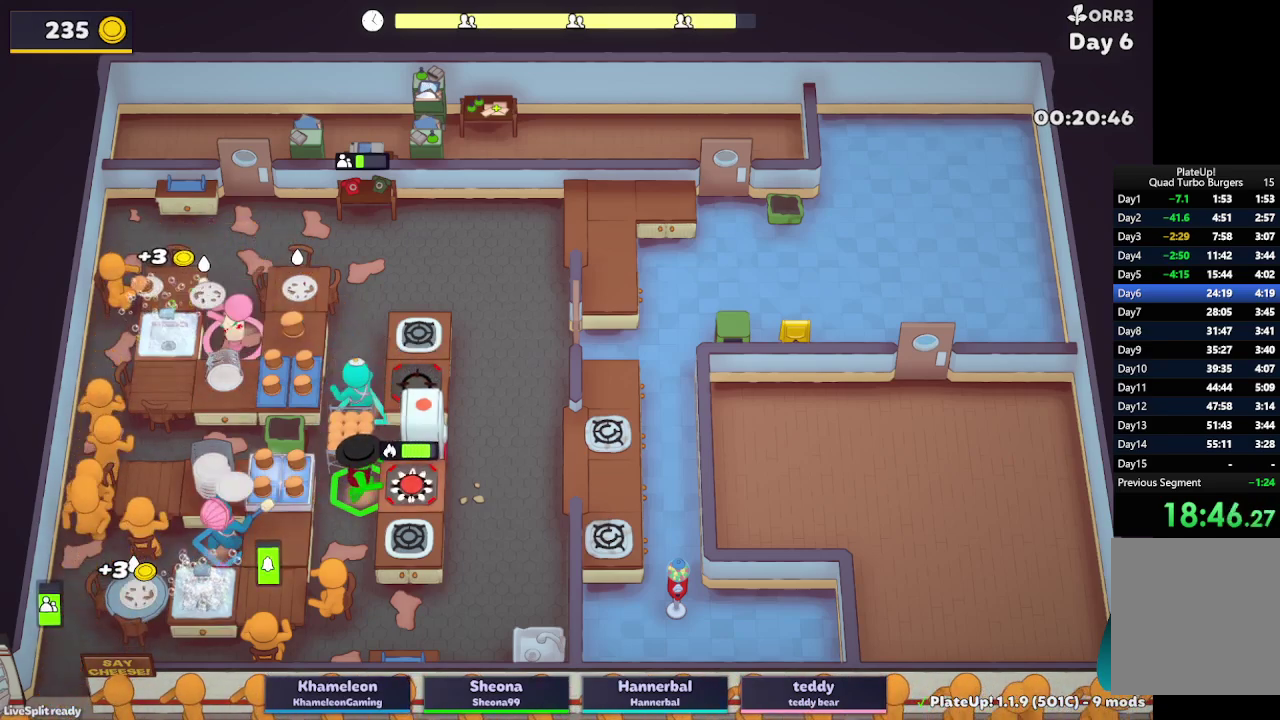
{"buttons": [], "left_stick": "down-right", "right_stick": "center", "button_events": [[50, "A", "down"], [200, "A", "up"], [317, "L2", "up"]]}
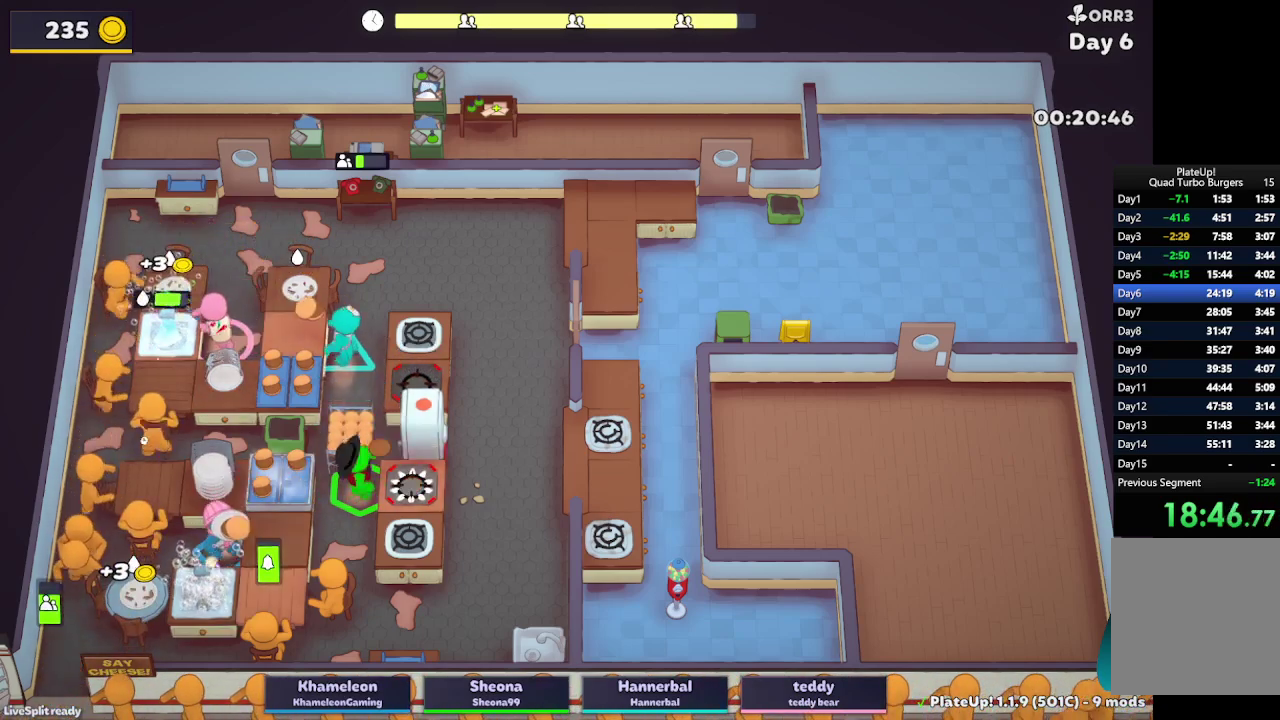
{"buttons": ["L2"], "left_stick": "up-right", "right_stick": "center", "button_events": [[67, "L2", "down"], [283, "A", "down"], [383, "A", "up"]]}
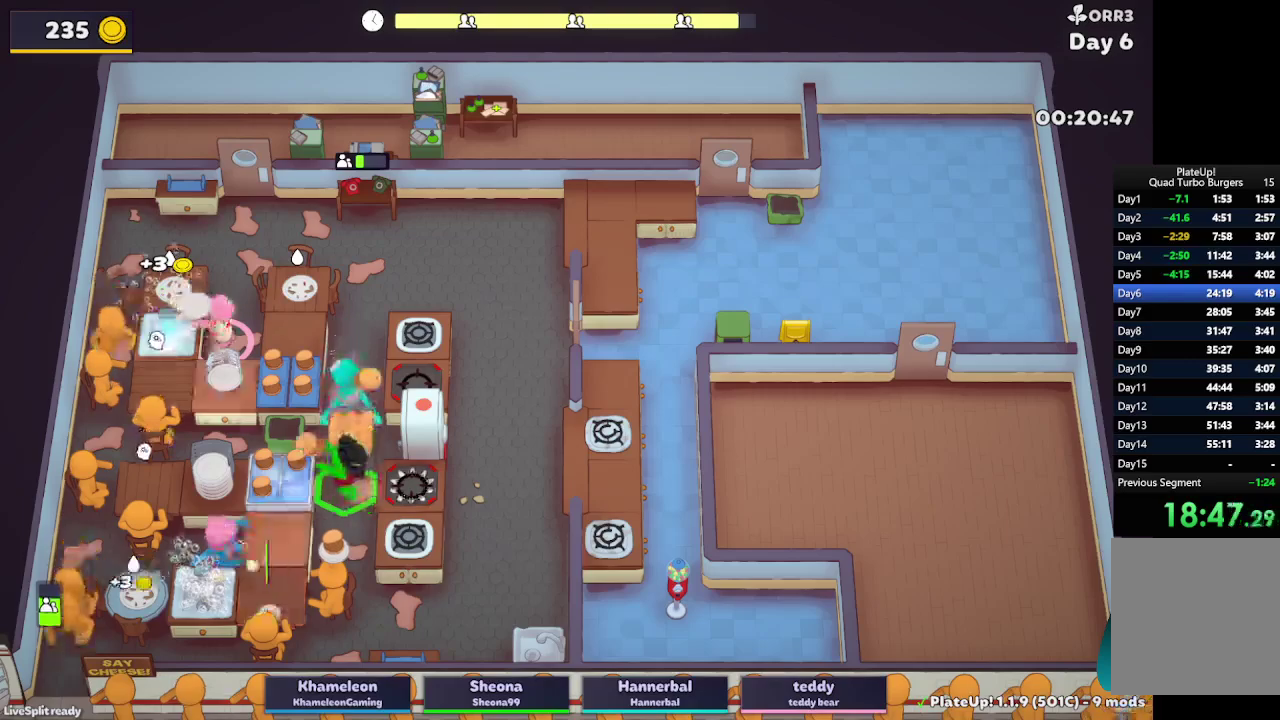
{"buttons": ["A", "L2"], "left_stick": "up-right", "right_stick": "center", "button_events": [[183, "A", "down"], [300, "A", "up"], [417, "A", "down"]]}
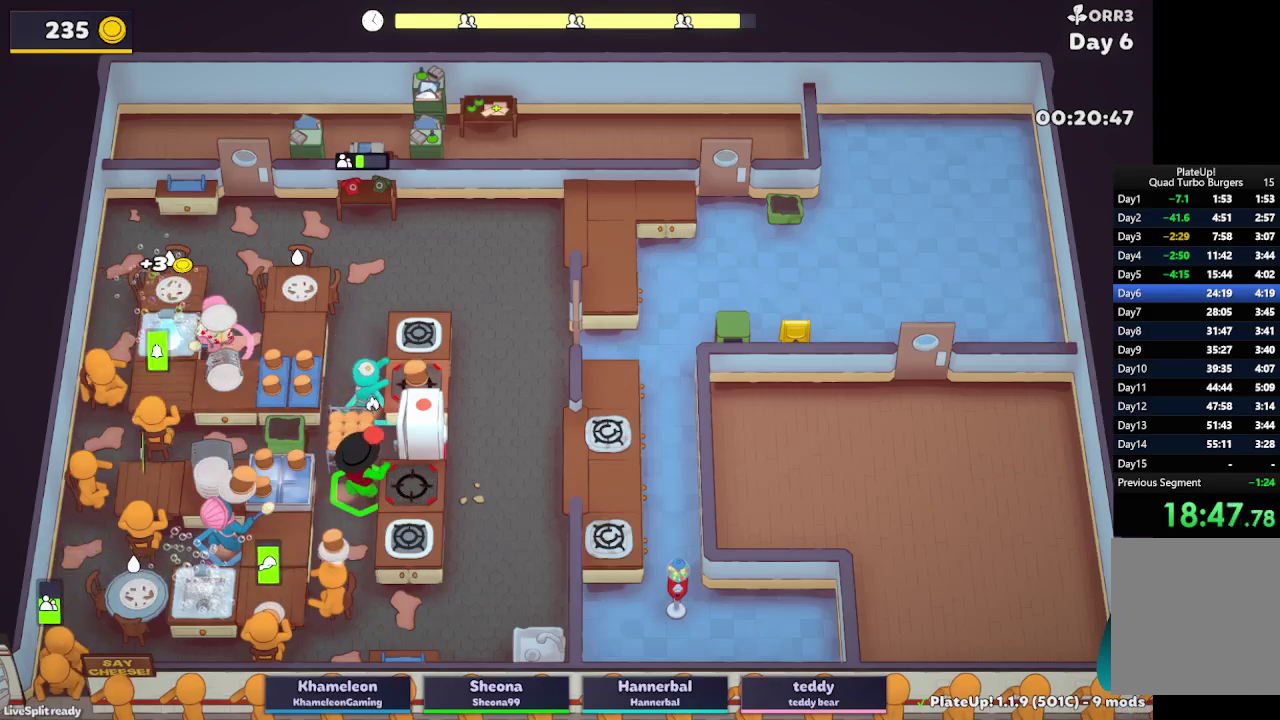
{"buttons": ["A", "L2"], "left_stick": "down-right", "right_stick": "center", "button_events": [[17, "A", "up"], [483, "A", "down"]]}
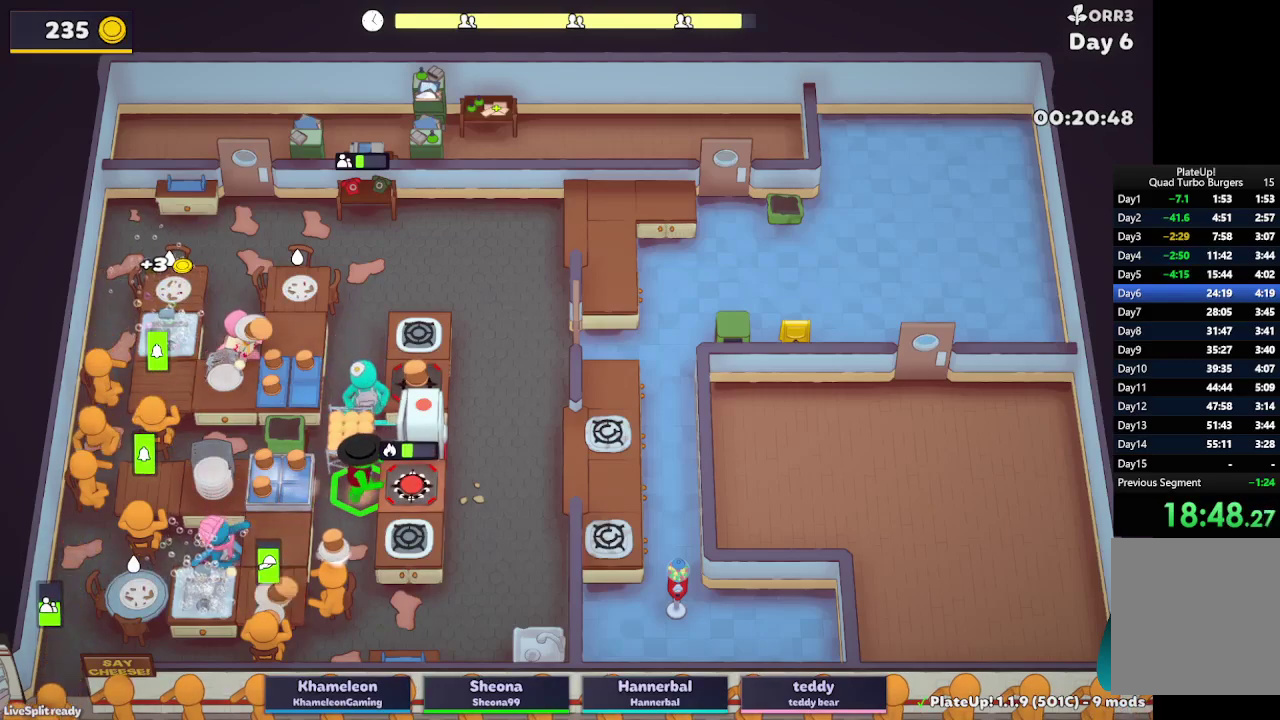
{"buttons": ["L2"], "left_stick": "down-left", "right_stick": "center", "button_events": [[67, "A", "up"]]}
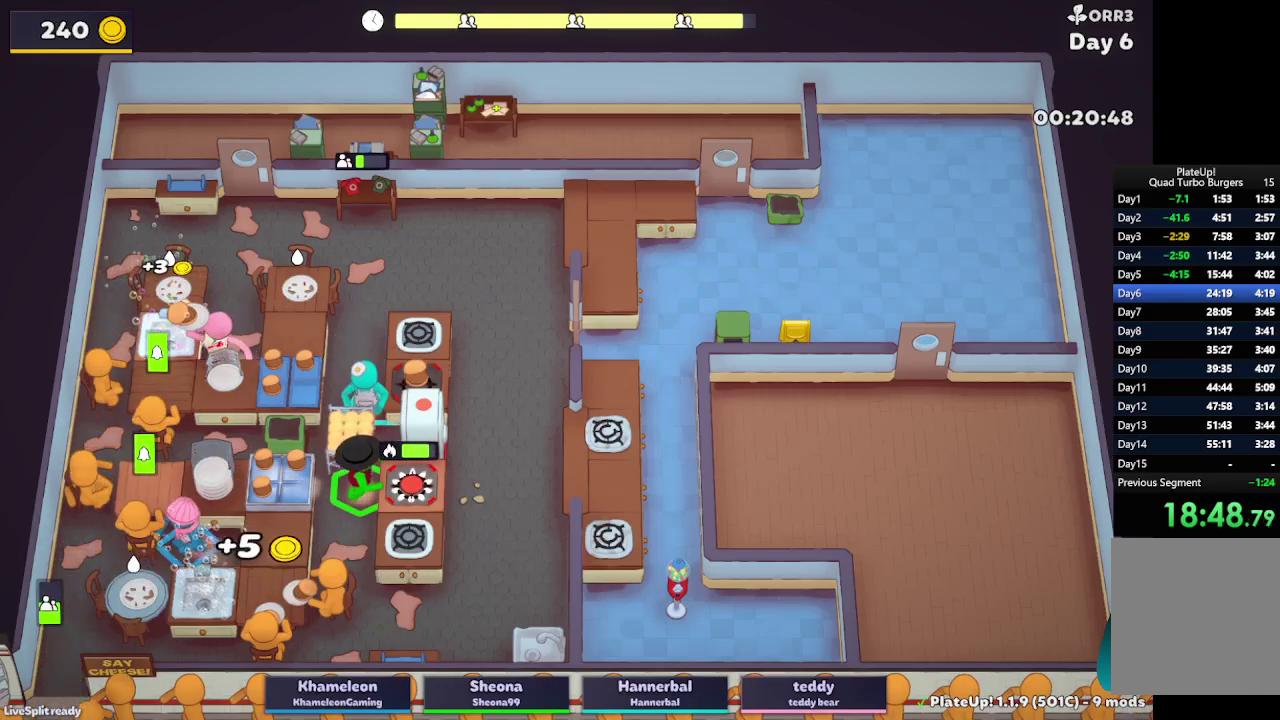
{"buttons": ["L2", "R1"], "left_stick": "down", "right_stick": "center", "button_events": [[100, "A", "down"], [200, "A", "up"], [367, "A", "down"], [467, "A", "up"], [483, "R1", "down"]]}
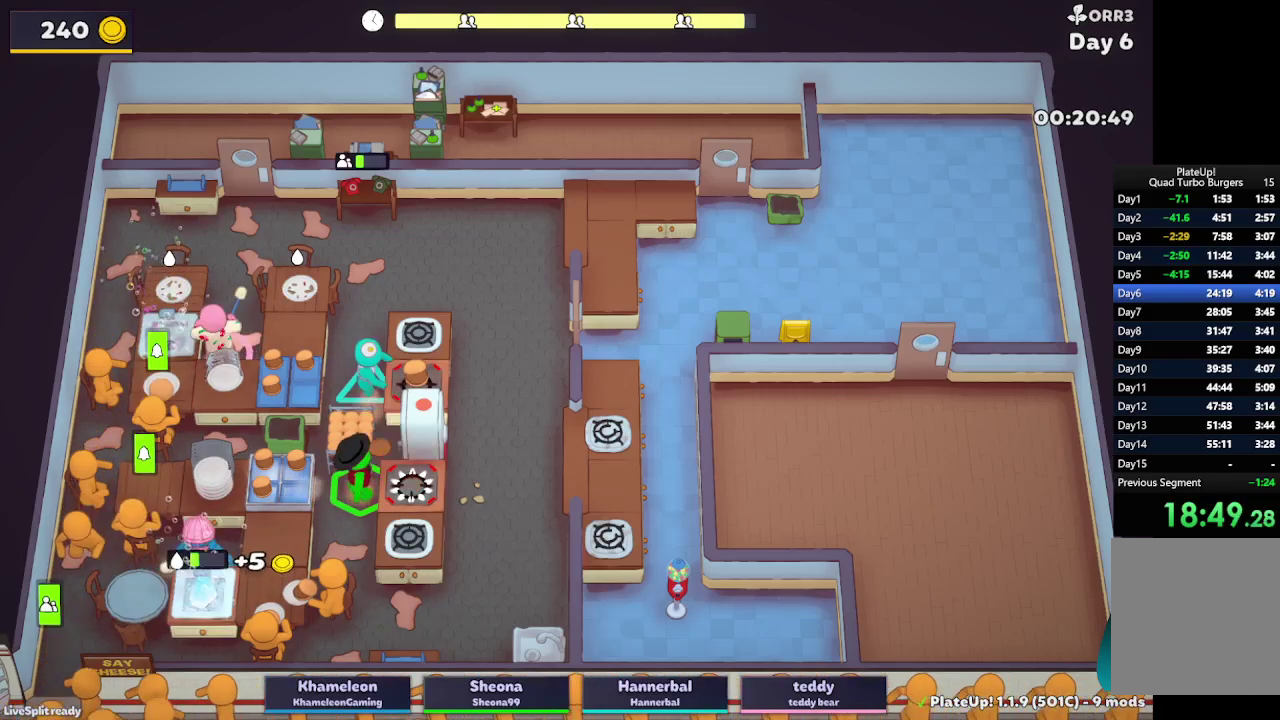
{"buttons": ["A", "L2", "R1"], "left_stick": "down-right", "right_stick": "center", "button_events": [[450, "A", "down"]]}